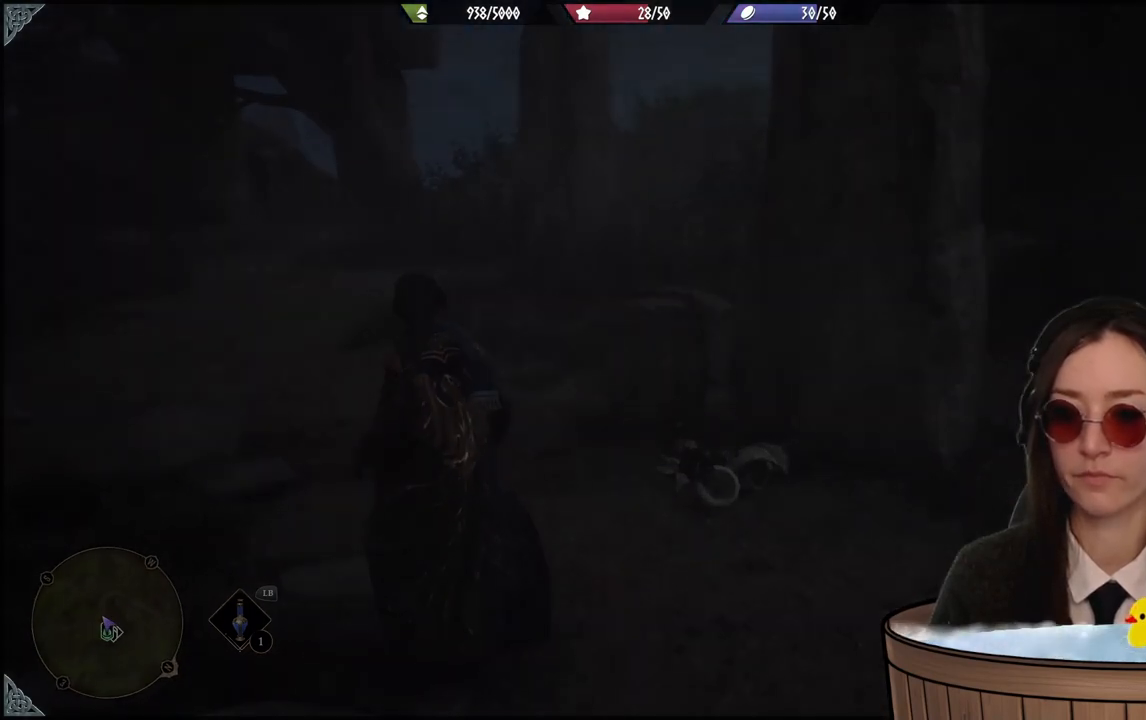
Gameplay with a controller (Xbox layout); each line is a JSON object with the inputs held at the frame after it. "events" lists button and stick changes between this image and that frame as [ms after this image, input, new state], when the widget could be followed in between. Not read: DPAD_DOWN L3 R3.
{"buttons": [], "left_stick": "center", "right_stick": "center", "events": []}
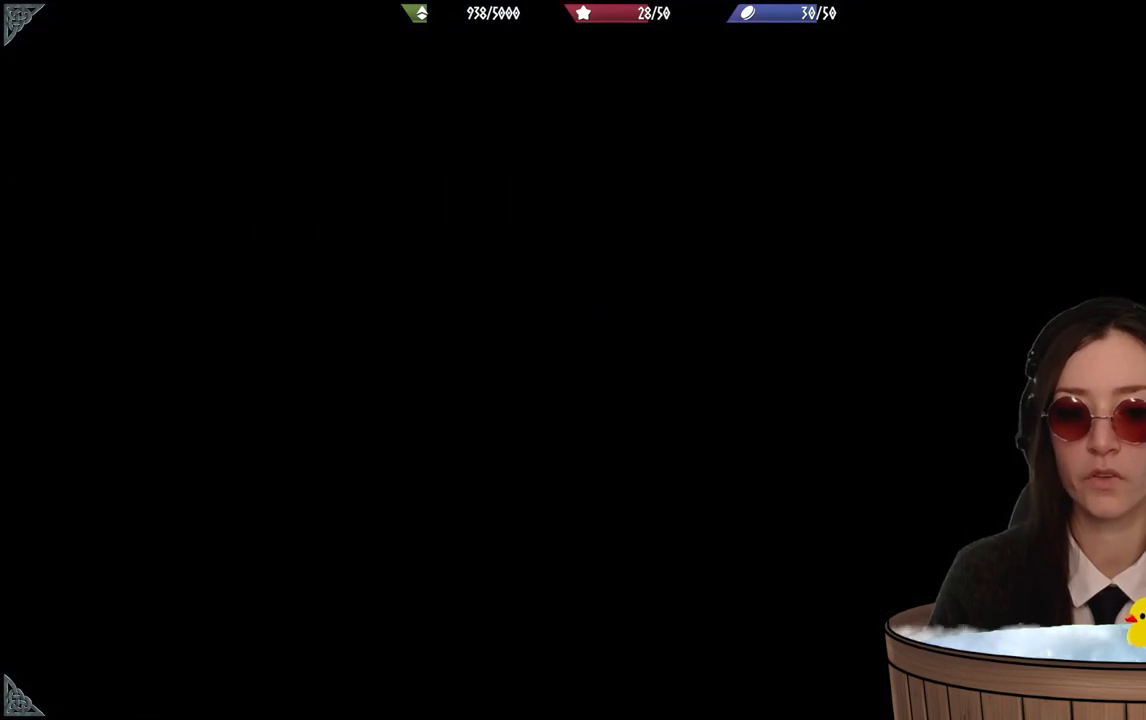
{"buttons": [], "left_stick": "center", "right_stick": "center", "events": []}
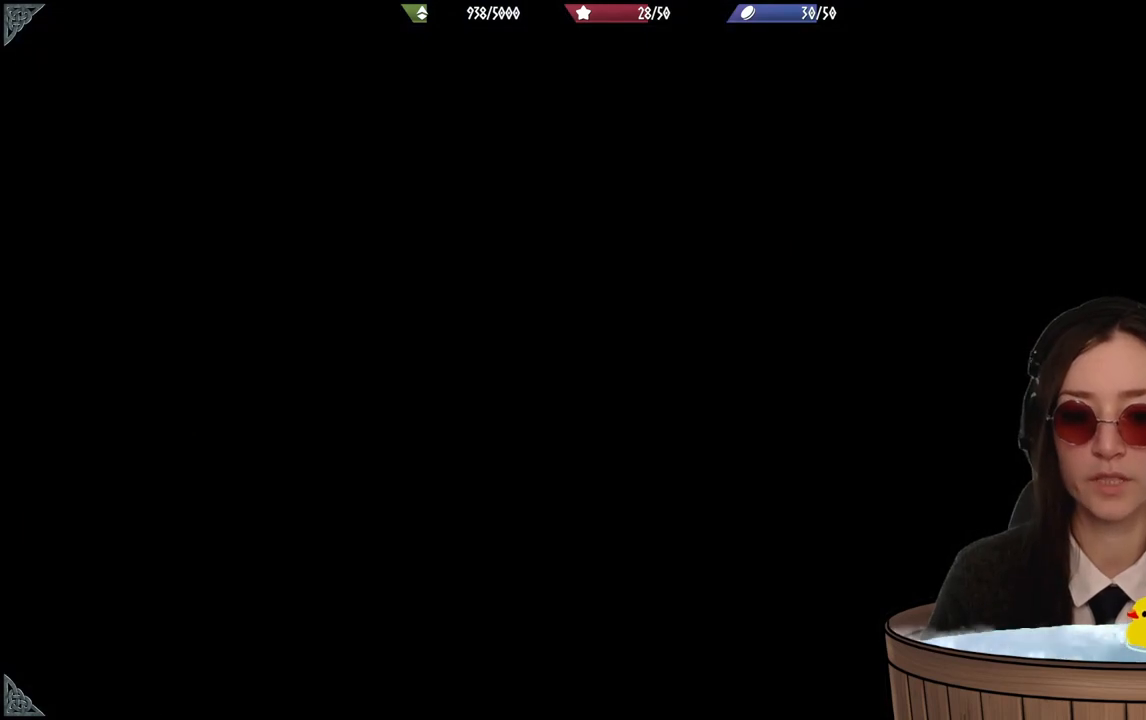
{"buttons": [], "left_stick": "center", "right_stick": "center", "events": []}
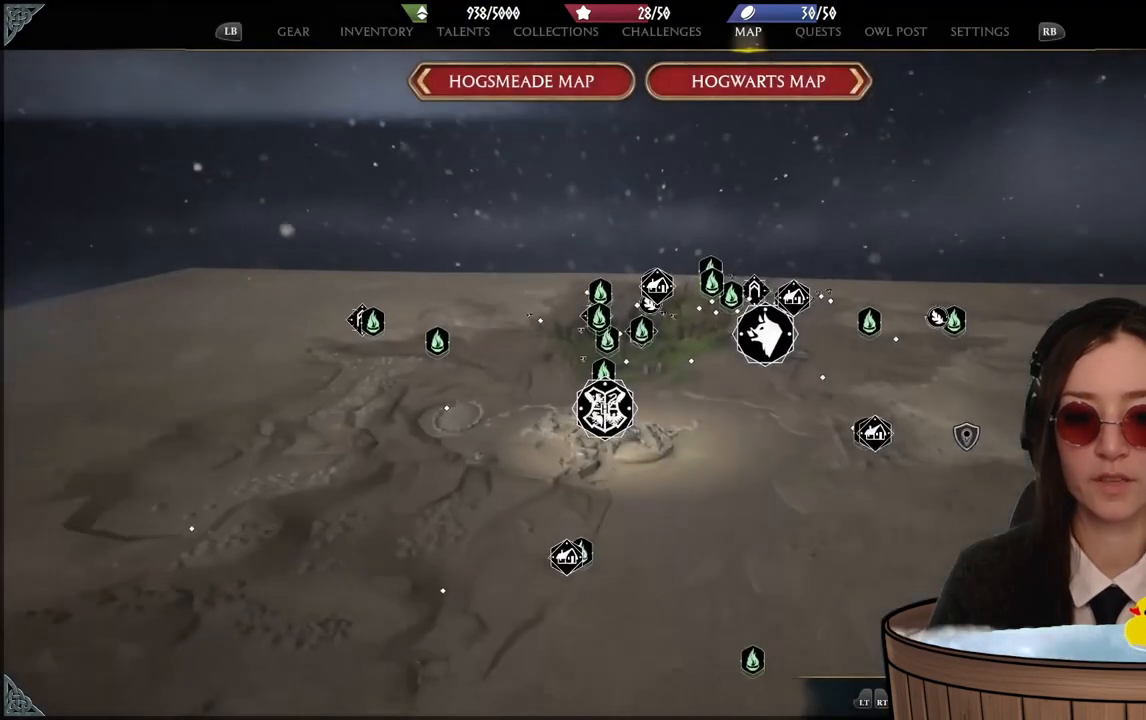
{"buttons": [], "left_stick": "center", "right_stick": "center", "events": []}
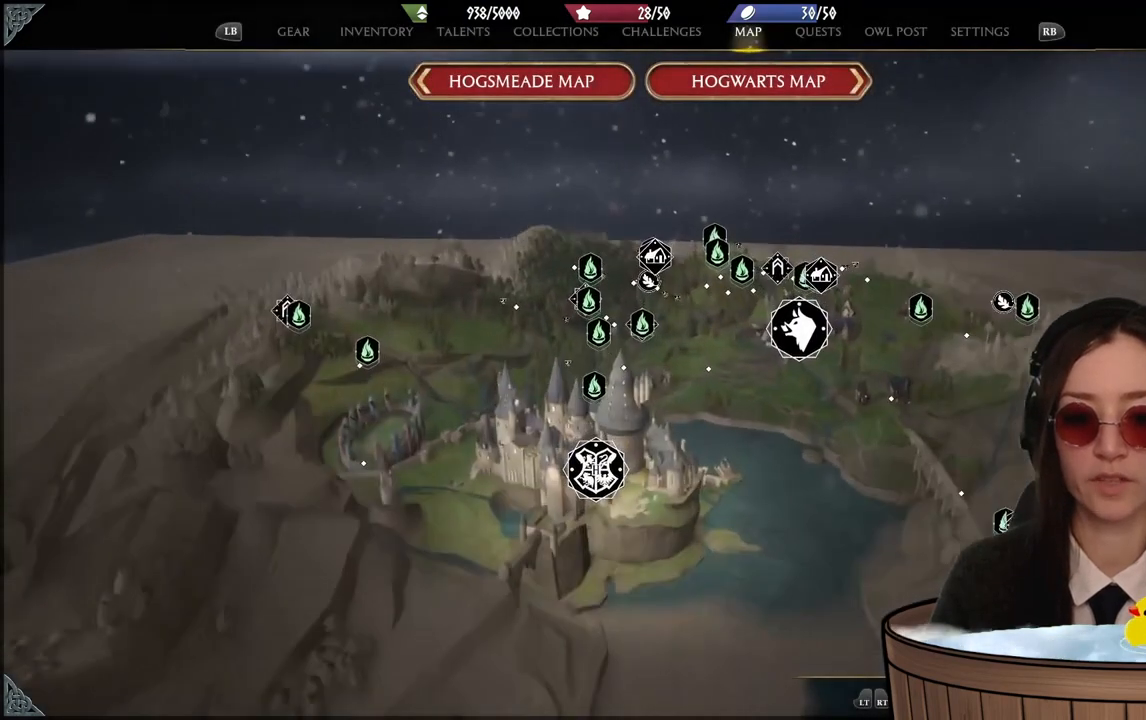
{"buttons": [], "left_stick": "center", "right_stick": "center", "events": []}
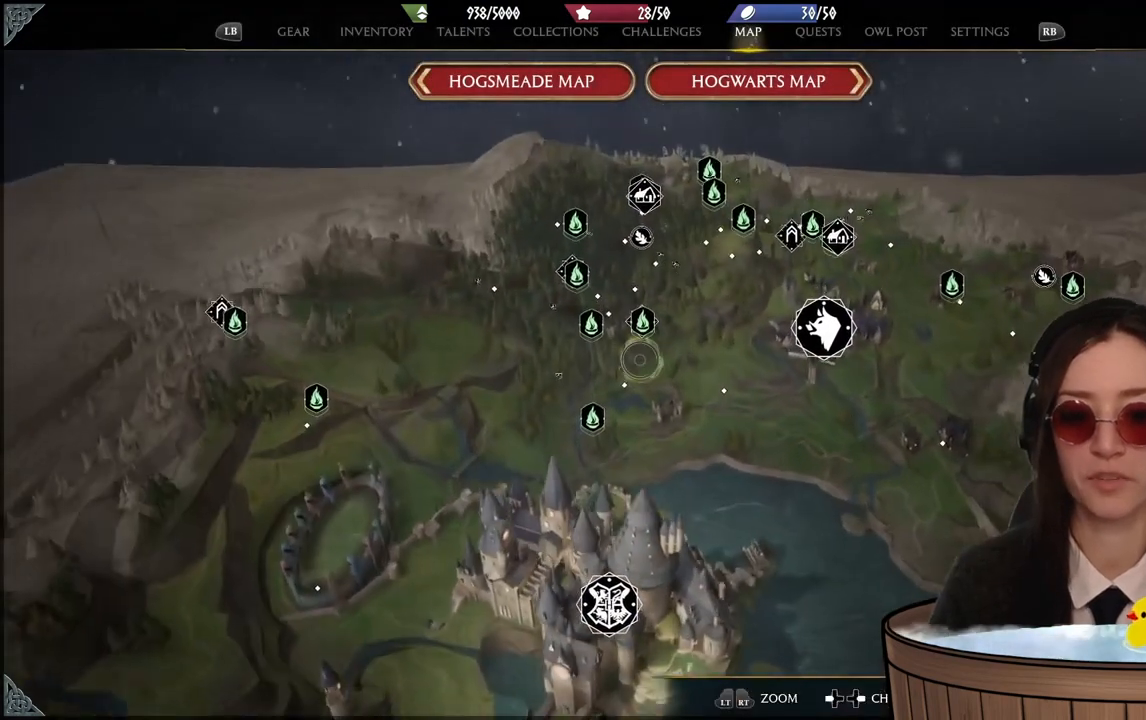
{"buttons": [], "left_stick": "down", "right_stick": "center", "events": [[434, "left_stick", "down"]]}
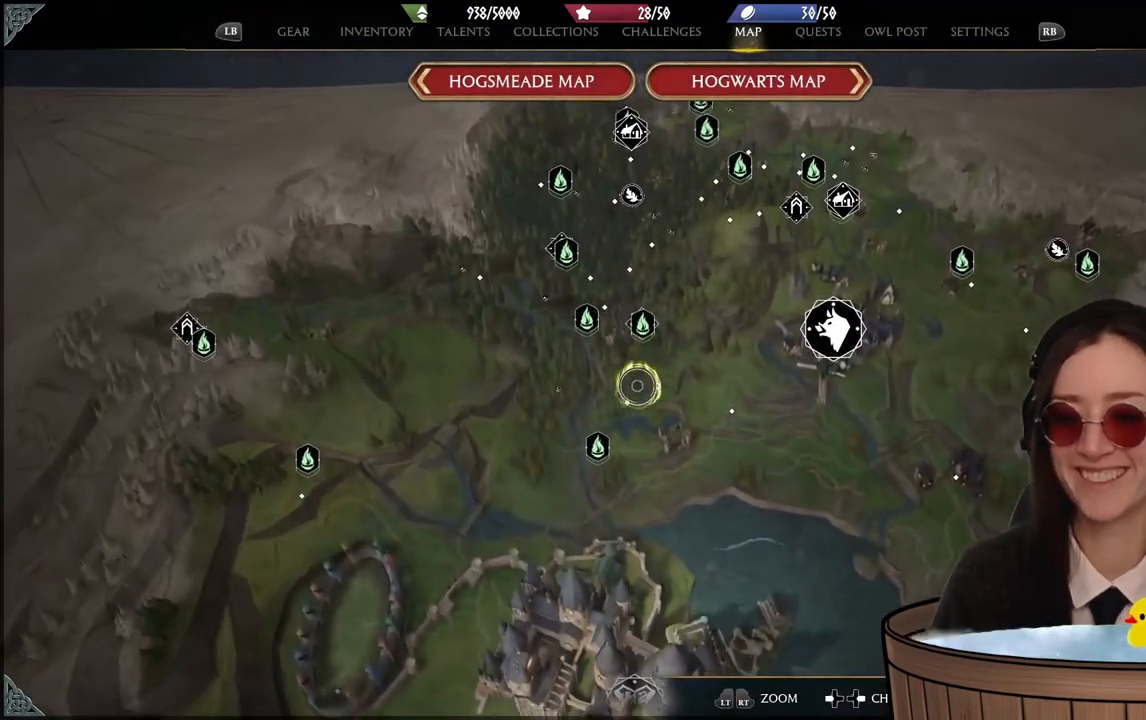
{"buttons": [], "left_stick": "center", "right_stick": "up", "events": [[167, "left_stick", "center"], [233, "right_stick", "up"]]}